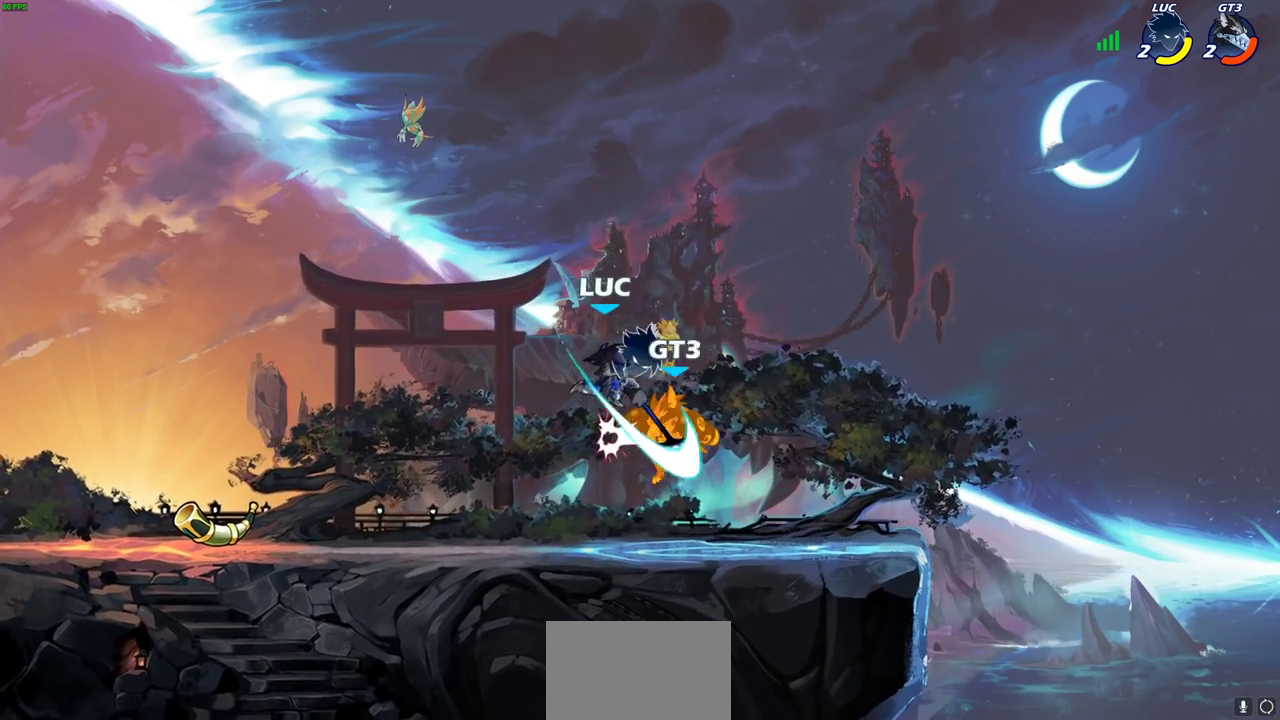
Gameplay with a controller (PlayStation layout); each line is a JSON object with the inputs held at the frame after it (dt_ms = milliseconds from this image to that frame). "events" lists button and stick changes between this image and that frame as [ms after this image, input, new state], when the widget could be followed in between.
{"dt_ms": 300, "buttons": [], "left_stick": "right", "right_stick": "center"}
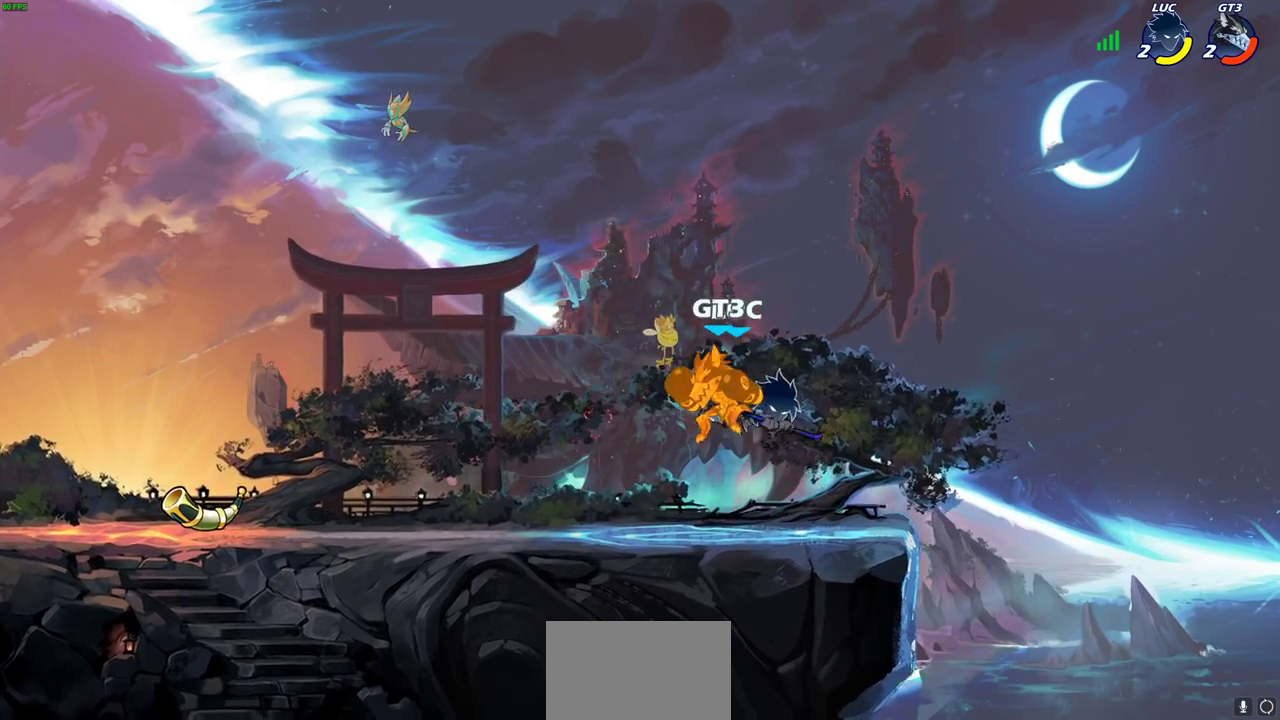
{"dt_ms": 500, "buttons": [], "left_stick": "up-right", "right_stick": "center", "events": [[183, "left_stick", "left"], [433, "left_stick", "up-left"], [500, "left_stick", "up-right"]]}
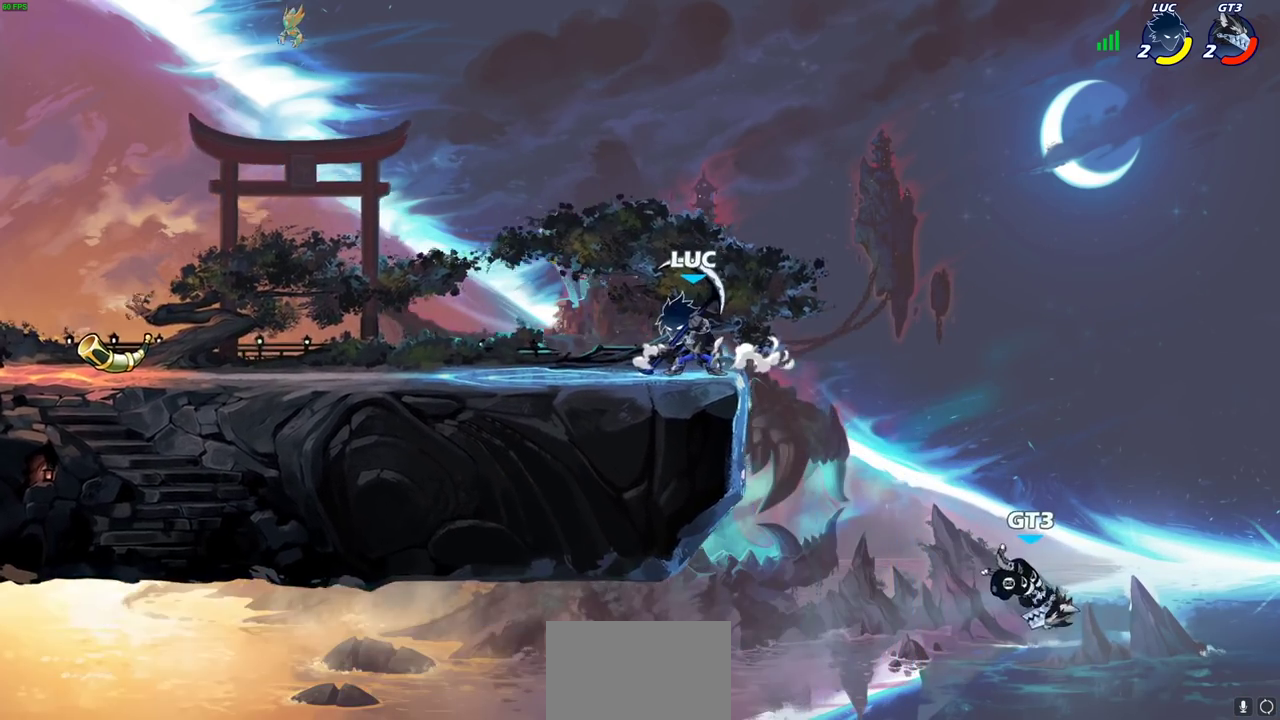
{"dt_ms": 700, "buttons": [], "left_stick": "center", "right_stick": "center", "events": [[550, "SQUARE", "down"], [567, "left_stick", "down"], [600, "SQUARE", "up"], [683, "left_stick", "center"]]}
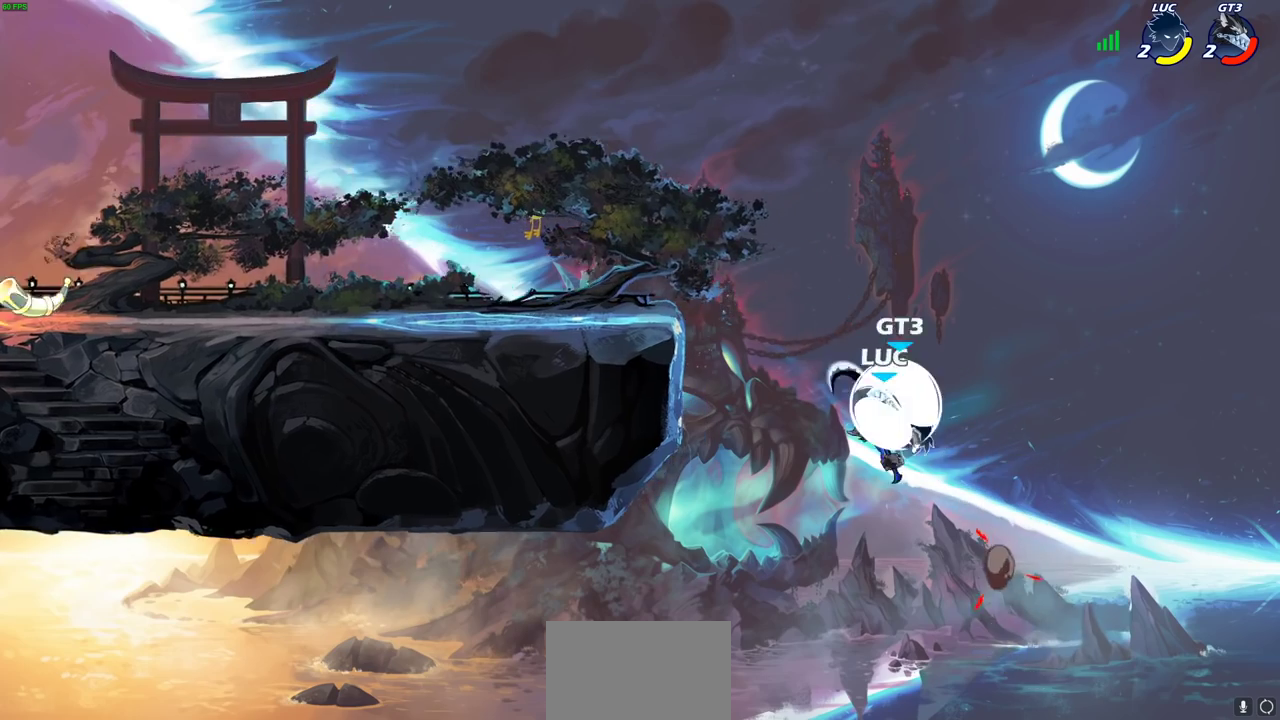
{"dt_ms": 300, "buttons": [], "left_stick": "center", "right_stick": "center", "events": []}
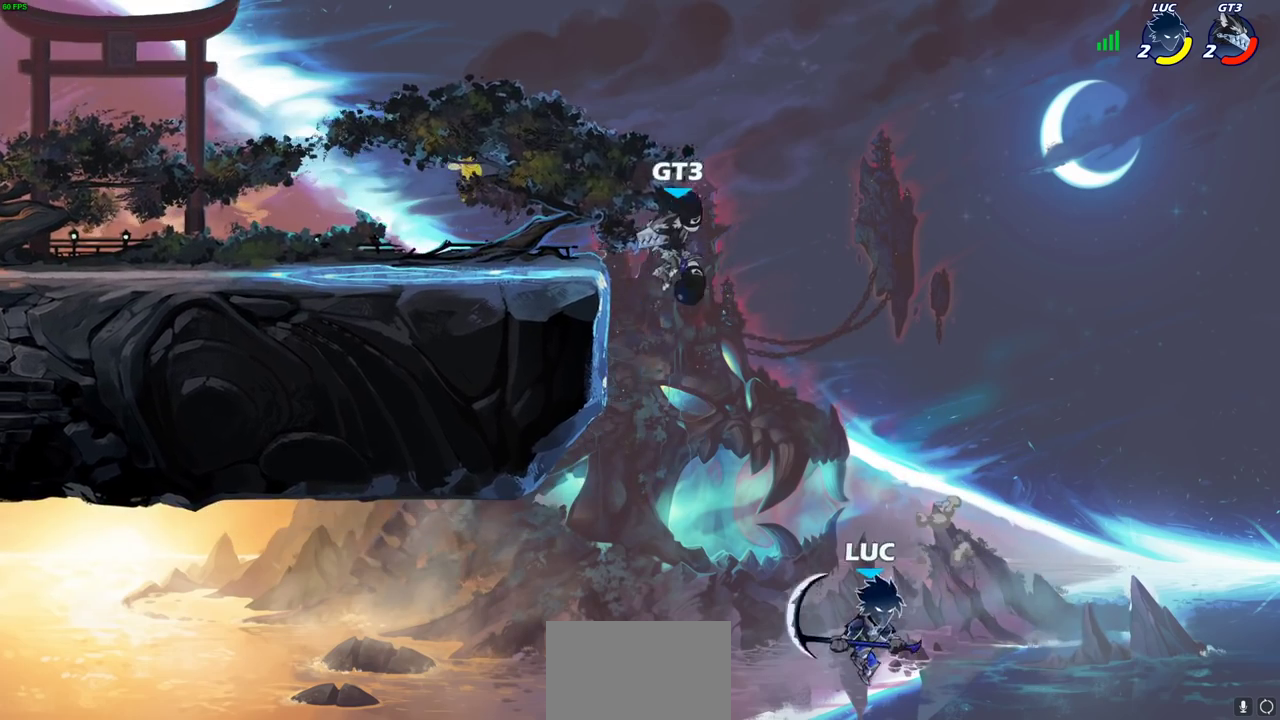
{"dt_ms": 500, "buttons": ["CROSS"], "left_stick": "up-left", "right_stick": "center", "events": [[100, "CROSS", "down"], [133, "left_stick", "right"], [183, "left_stick", "up-right"], [267, "CROSS", "up"], [450, "left_stick", "up-left"], [500, "CROSS", "down"]]}
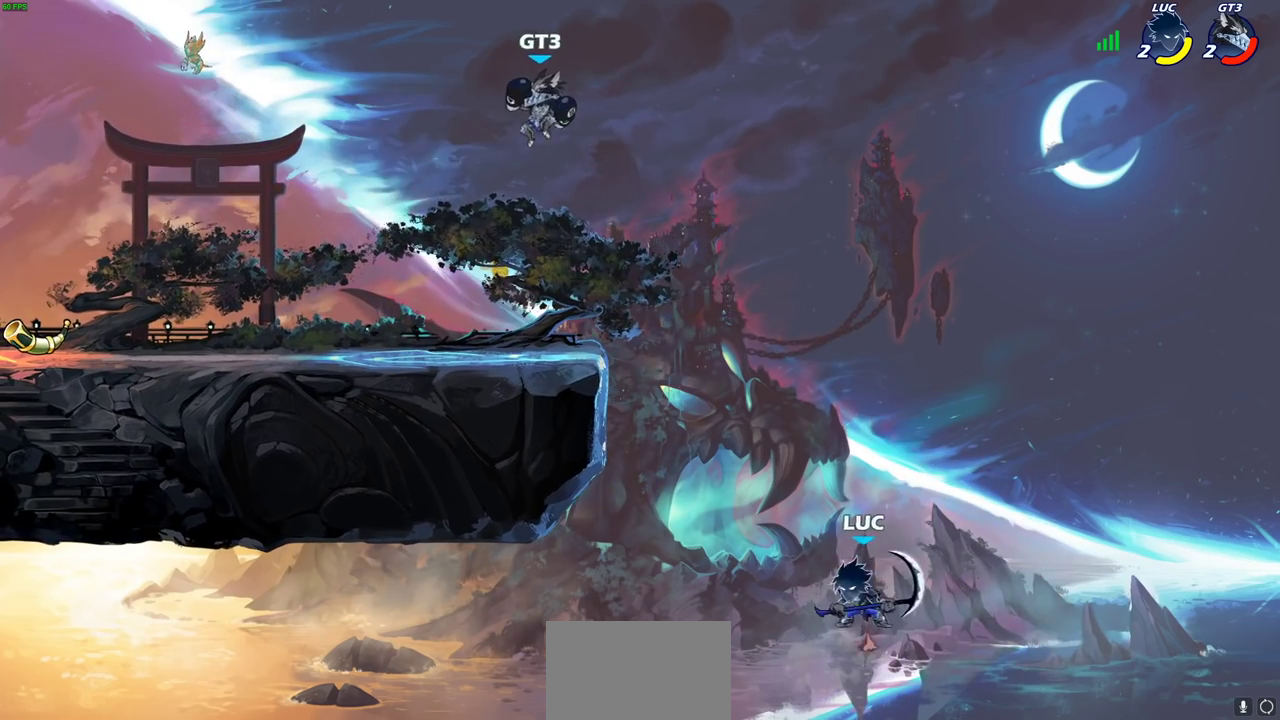
{"dt_ms": 500, "buttons": [], "left_stick": "left", "right_stick": "center", "events": [[383, "CROSS", "up"], [500, "left_stick", "left"]]}
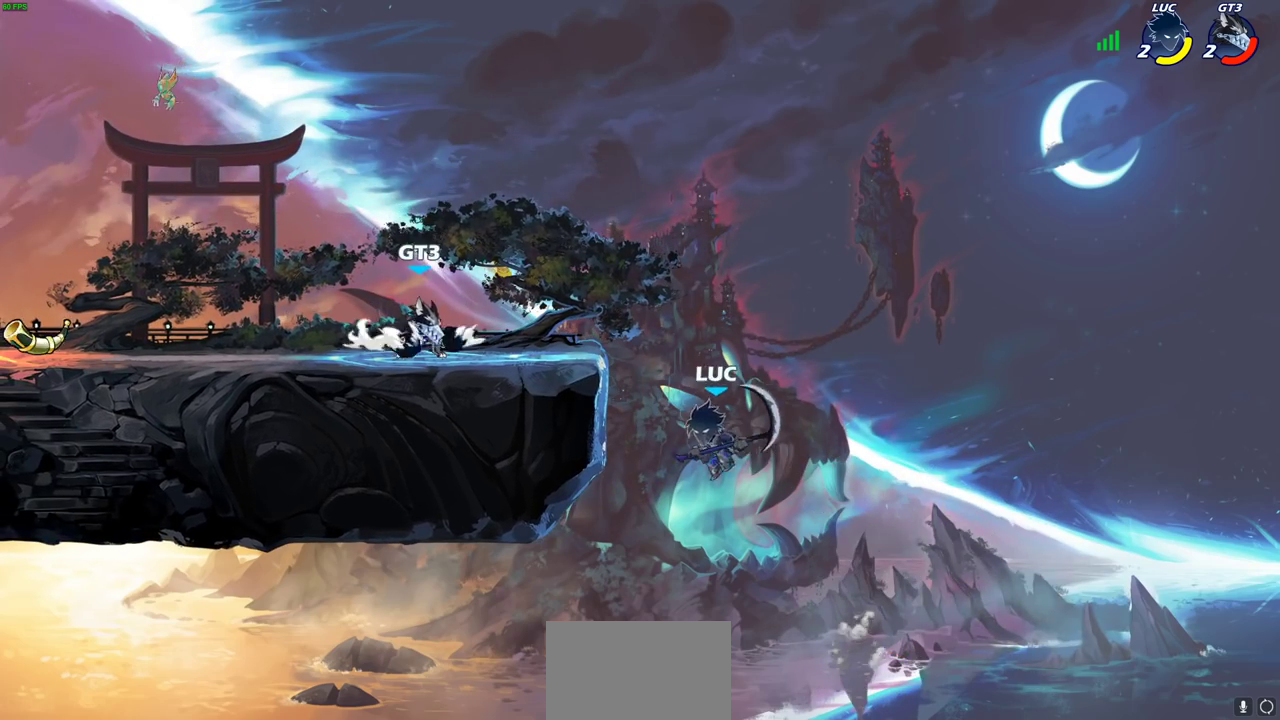
{"dt_ms": 300, "buttons": [], "left_stick": "up-right", "right_stick": "center", "events": [[83, "R2", "down"], [217, "left_stick", "up-left"], [283, "R2", "up"], [283, "left_stick", "up-right"]]}
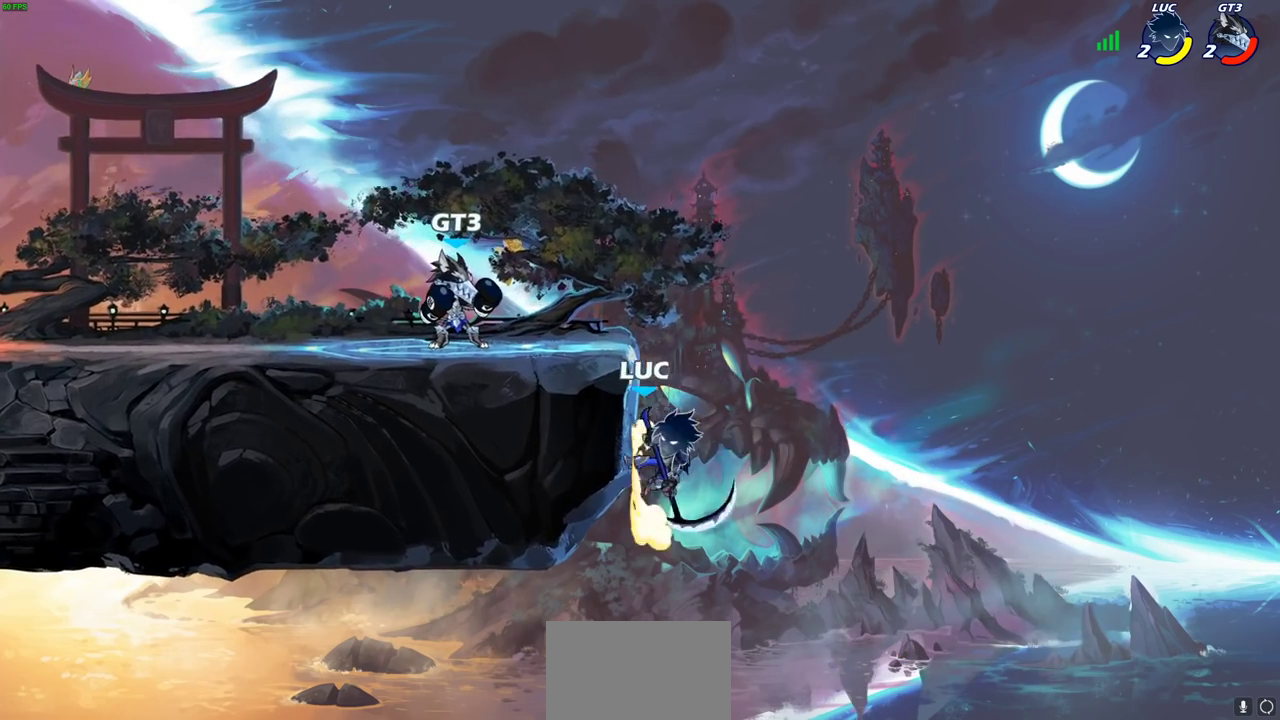
{"dt_ms": 700, "buttons": [], "left_stick": "left", "right_stick": "center", "events": [[50, "left_stick", "right"], [167, "CROSS", "down"], [200, "left_stick", "up-left"], [267, "left_stick", "up-right"], [300, "CROSS", "up"], [417, "CROSS", "down"], [433, "left_stick", "up"], [500, "left_stick", "up-left"], [600, "CROSS", "up"], [617, "left_stick", "left"]]}
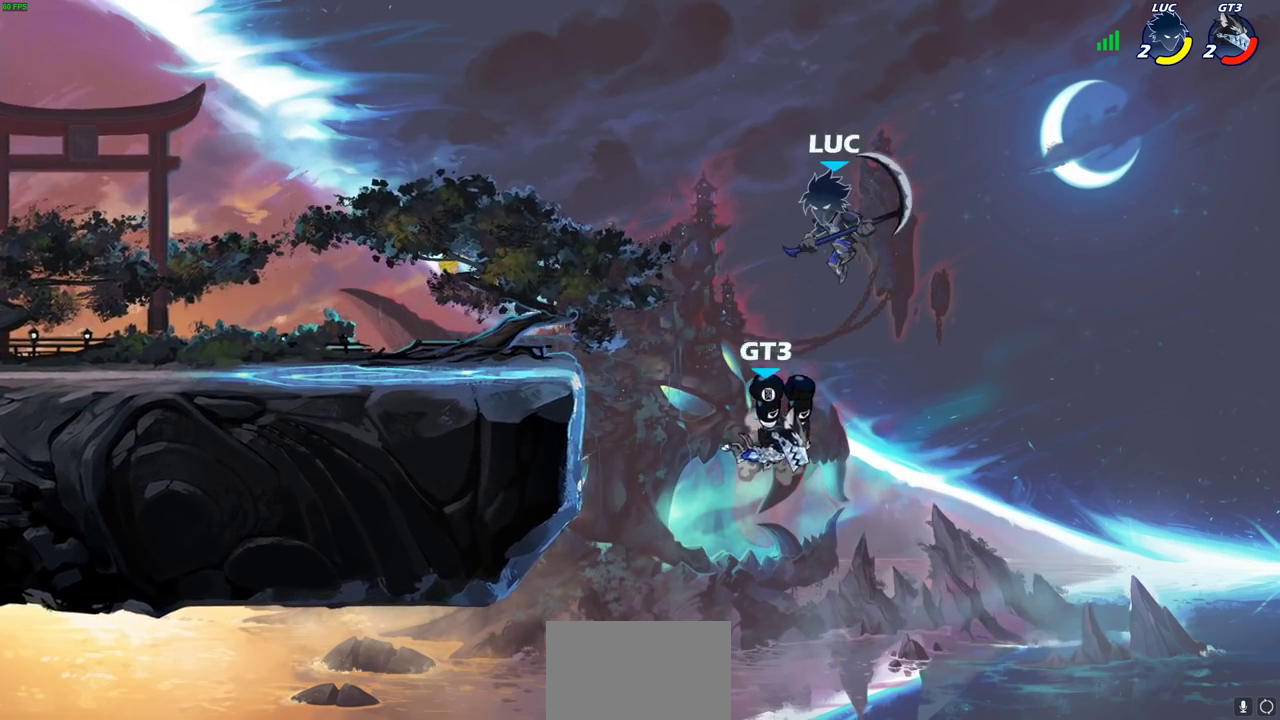
{"dt_ms": 600, "buttons": [], "left_stick": "center", "right_stick": "center", "events": [[167, "left_stick", "up-left"], [367, "CIRCLE", "down"], [467, "CIRCLE", "up"], [533, "left_stick", "center"]]}
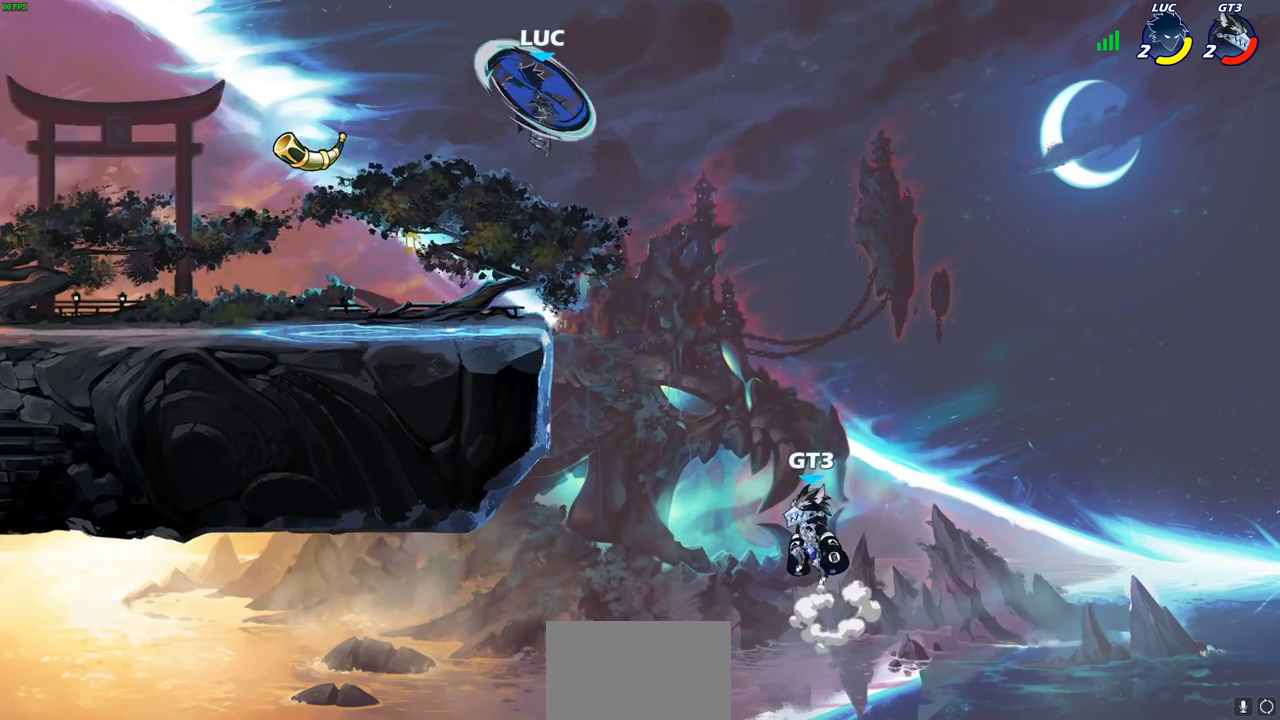
{"dt_ms": 400, "buttons": ["R1"], "left_stick": "down-right", "right_stick": "center", "events": [[300, "left_stick", "down-right"], [383, "R1", "down"]]}
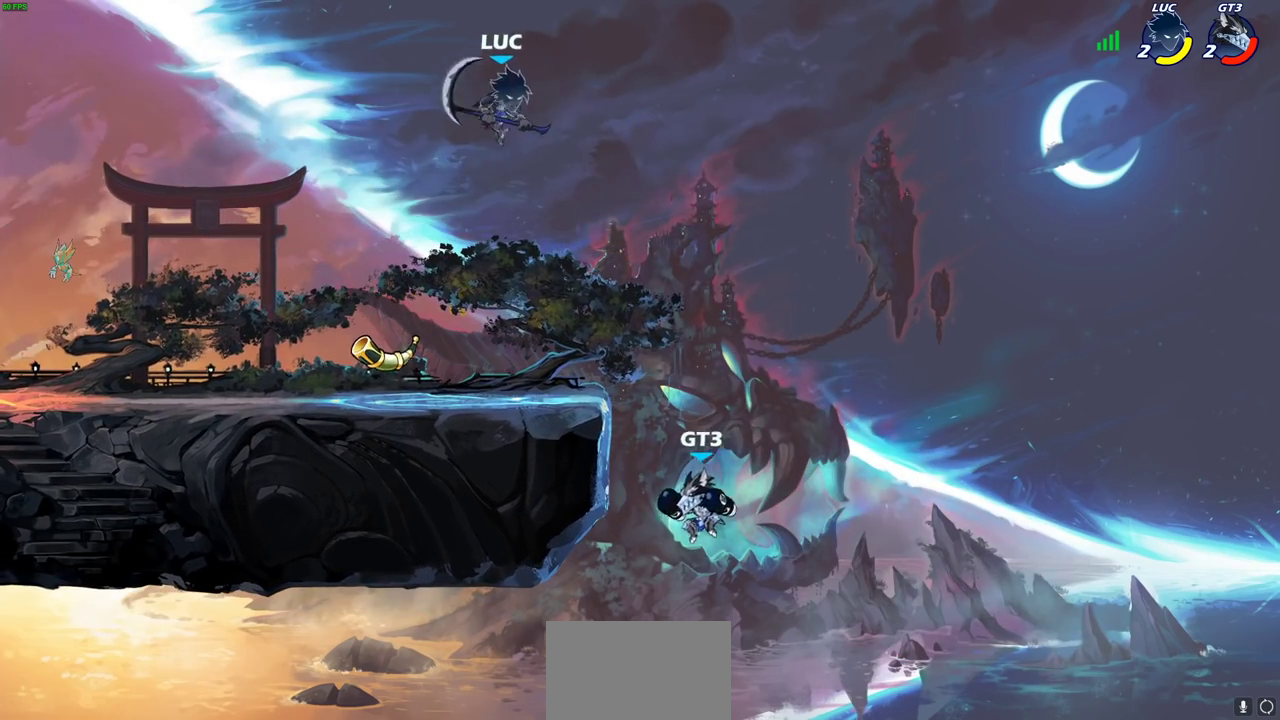
{"dt_ms": 500, "buttons": [], "left_stick": "right", "right_stick": "center", "events": [[50, "R1", "up"], [100, "left_stick", "center"], [467, "left_stick", "right"]]}
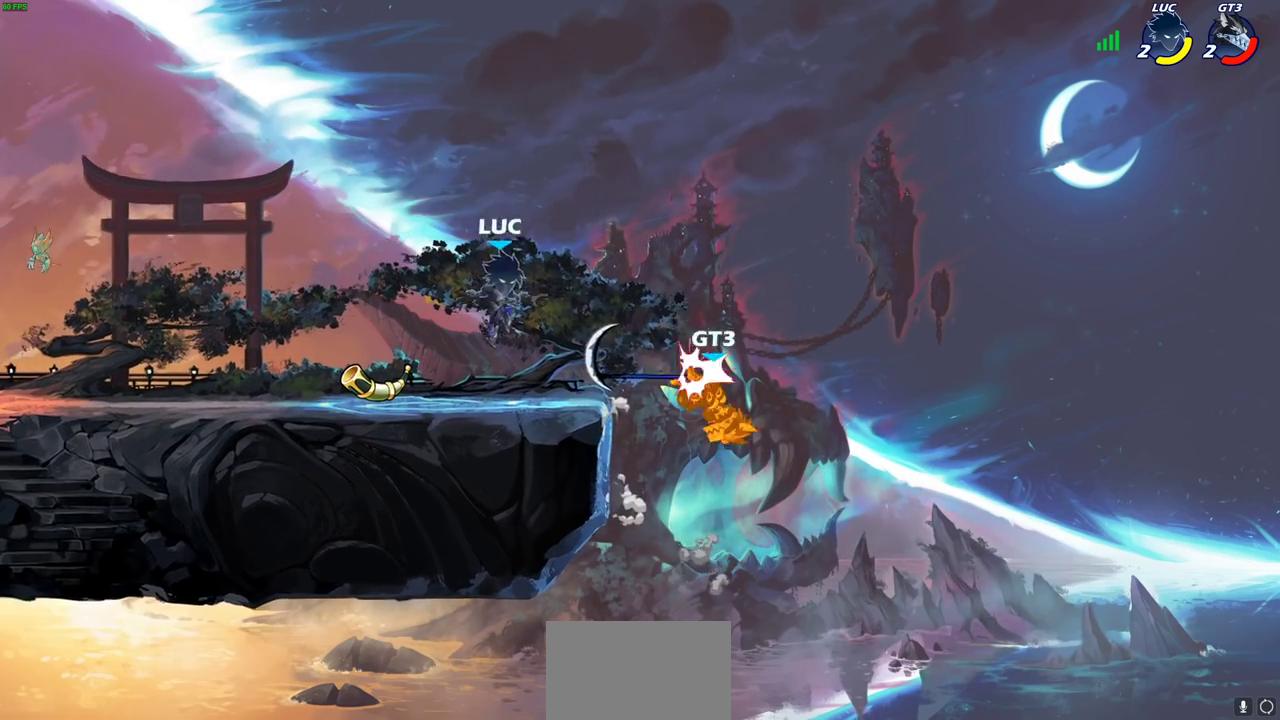
{"dt_ms": 600, "buttons": [], "left_stick": "right", "right_stick": "center", "events": [[233, "CROSS", "down"], [267, "left_stick", "up-right"], [317, "left_stick", "up-left"], [350, "CROSS", "up"], [350, "R1", "down"], [433, "R1", "up"], [500, "left_stick", "up-right"], [583, "left_stick", "right"]]}
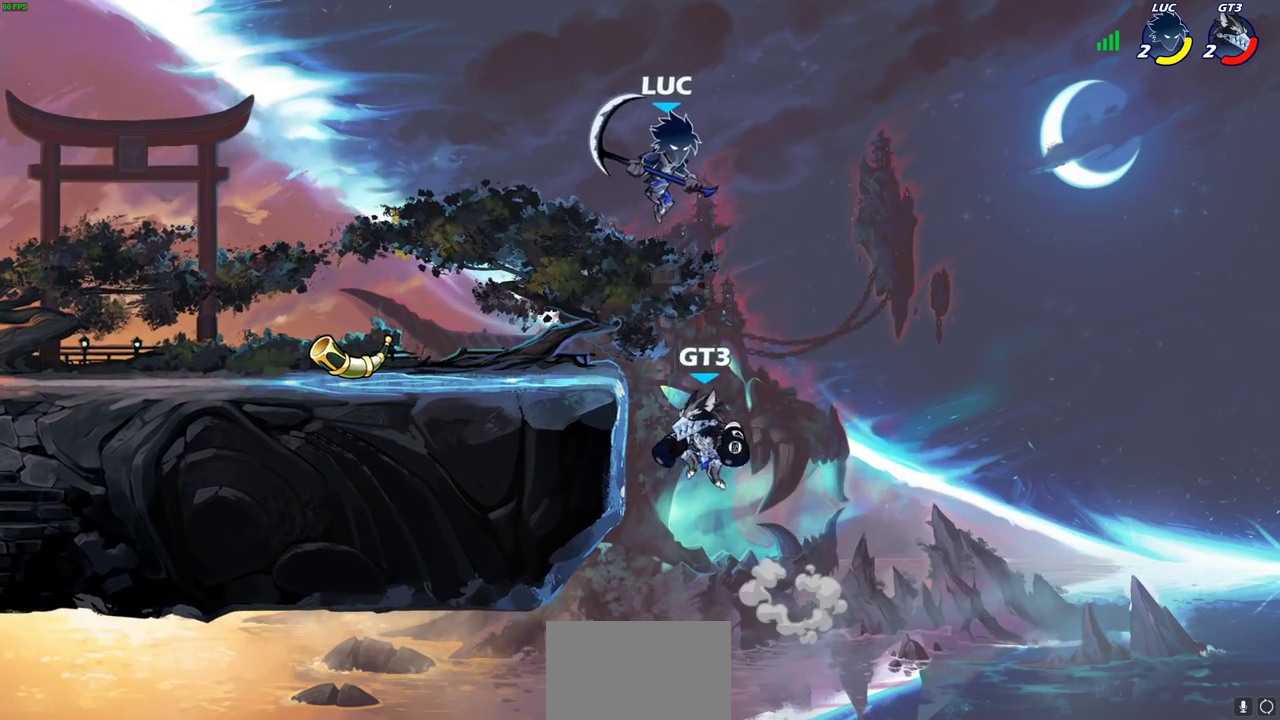
{"dt_ms": 400, "buttons": [], "left_stick": "right", "right_stick": "center", "events": [[83, "left_stick", "down-left"], [117, "SQUARE", "down"], [217, "SQUARE", "up"], [283, "left_stick", "down-right"], [350, "left_stick", "right"]]}
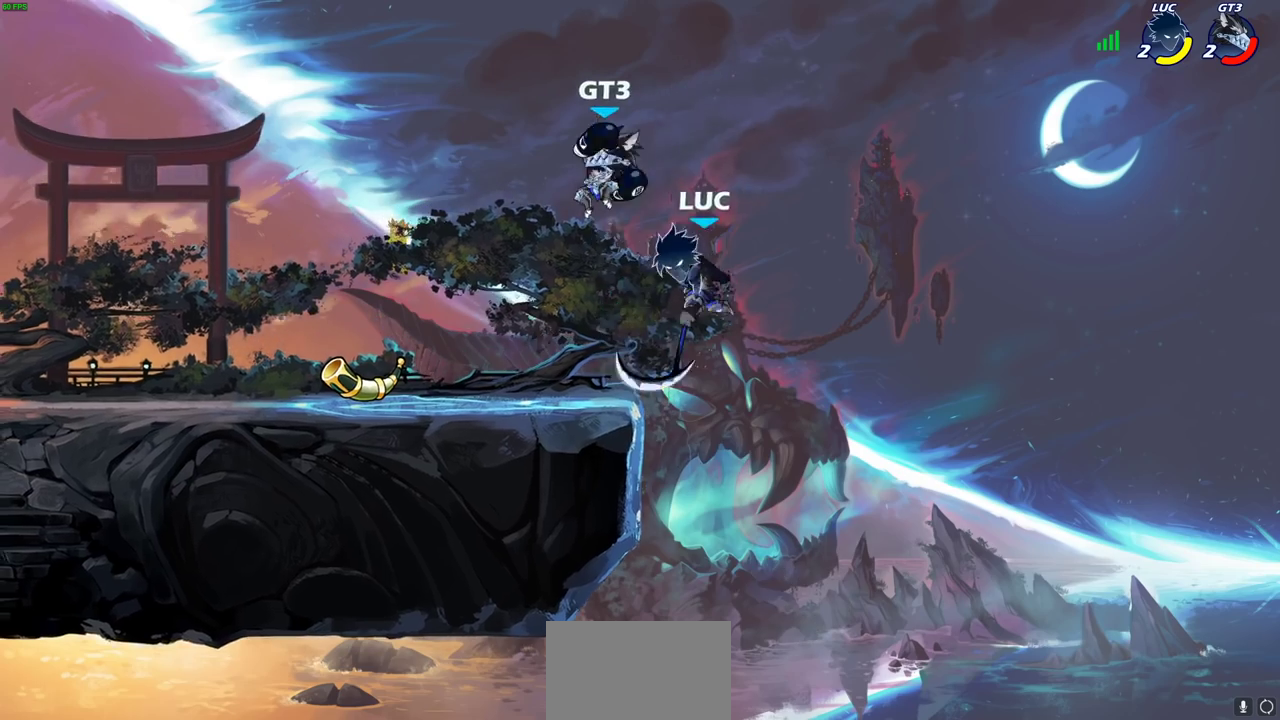
{"dt_ms": 400, "buttons": ["CROSS"], "left_stick": "center", "right_stick": "center", "events": [[117, "left_stick", "up-left"], [233, "left_stick", "center"], [250, "CROSS", "down"]]}
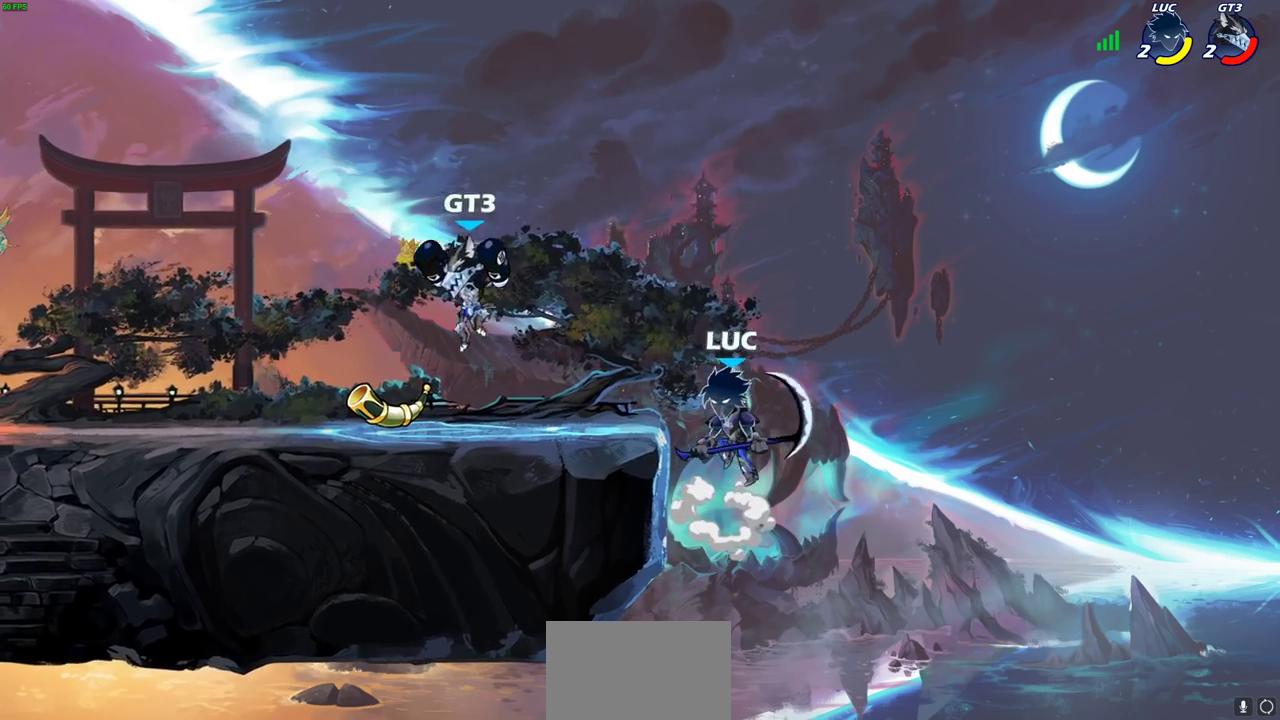
{"dt_ms": 700, "buttons": [], "left_stick": "center", "right_stick": "center", "events": [[17, "CROSS", "up"], [100, "left_stick", "left"], [133, "R2", "down"], [150, "CIRCLE", "down"], [217, "CIRCLE", "up"], [233, "R2", "up"], [283, "left_stick", "center"]]}
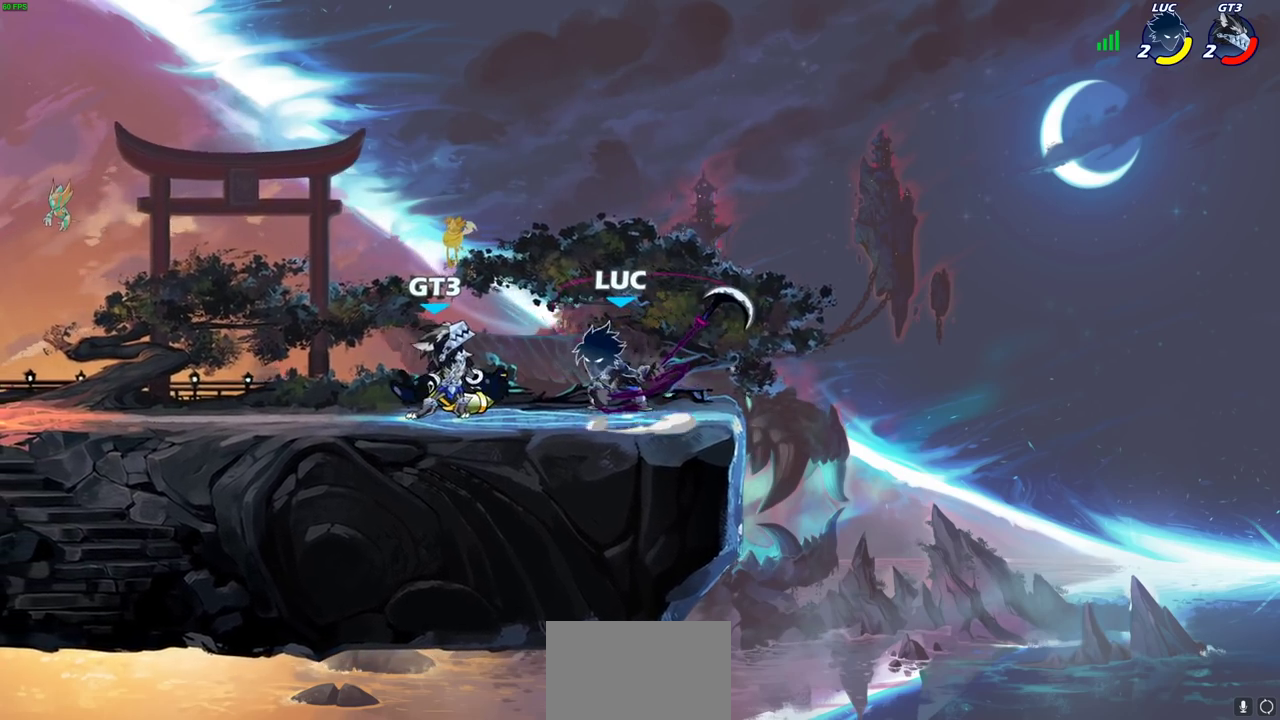
{"dt_ms": 400, "buttons": [], "left_stick": "center", "right_stick": "center", "events": []}
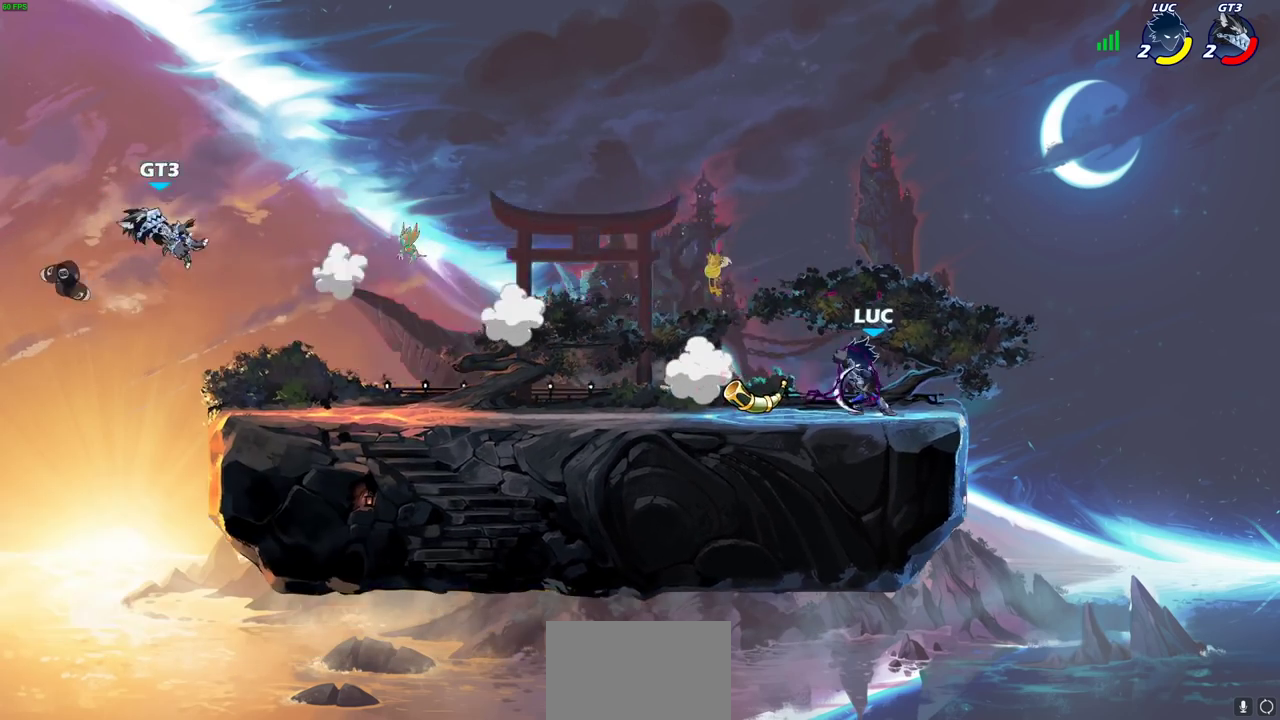
{"dt_ms": 300, "buttons": [], "left_stick": "left", "right_stick": "center", "events": [[83, "left_stick", "left"], [133, "R2", "down"], [283, "R2", "up"]]}
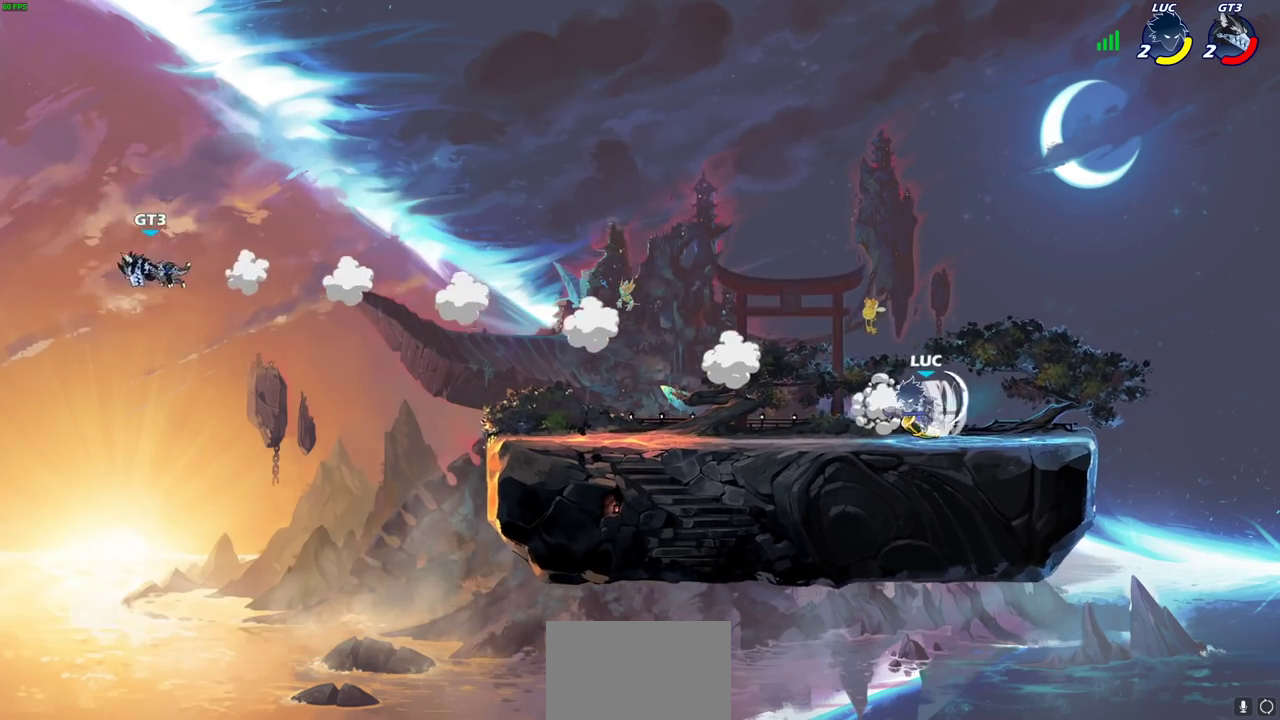
{"dt_ms": 700, "buttons": [], "left_stick": "right", "right_stick": "center", "events": [[600, "left_stick", "right"]]}
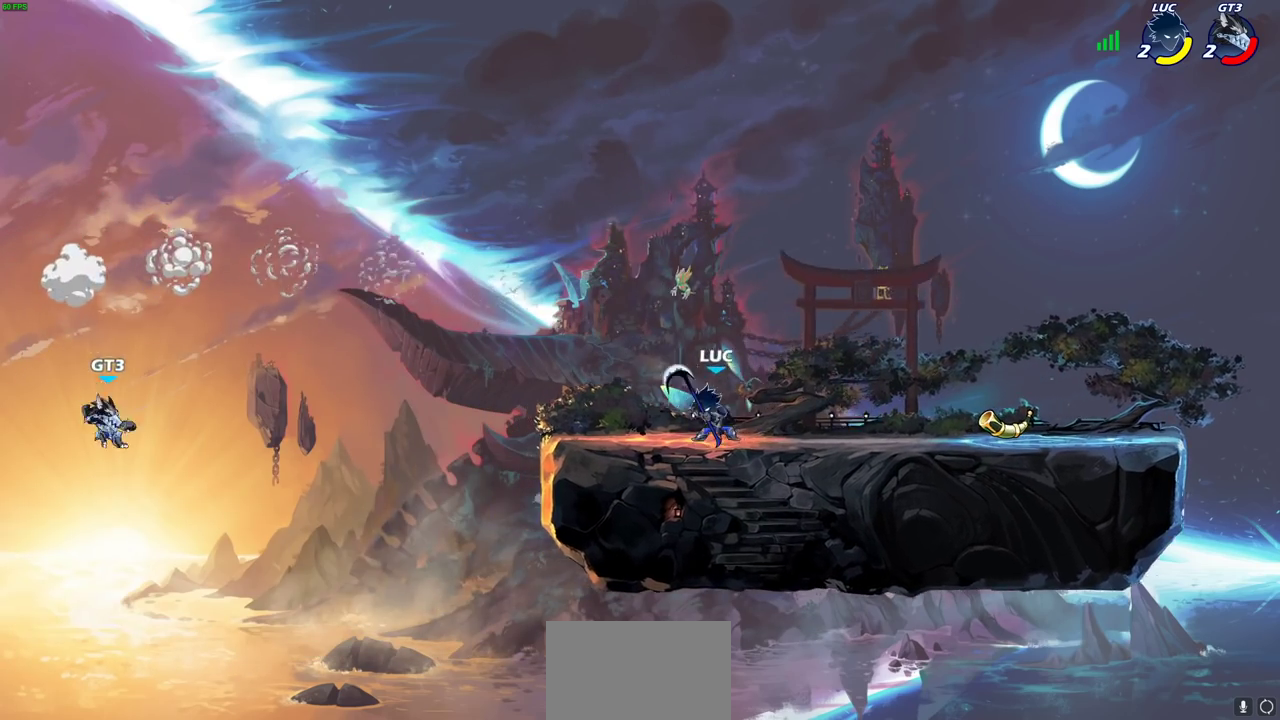
{"dt_ms": 500, "buttons": [], "left_stick": "up-left", "right_stick": "center", "events": [[33, "left_stick", "up-left"], [167, "left_stick", "right"], [450, "left_stick", "up-left"]]}
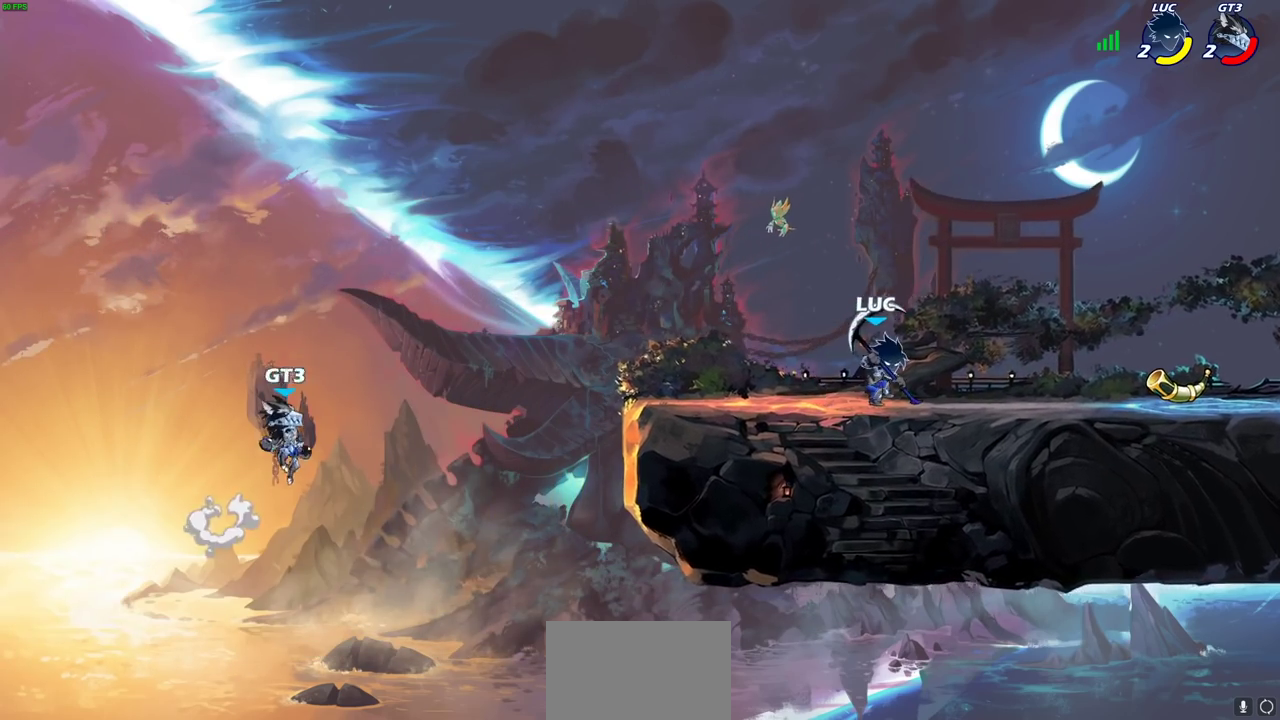
{"dt_ms": 700, "buttons": [], "left_stick": "center", "right_stick": "center", "events": [[100, "left_stick", "left"], [150, "left_stick", "up-left"], [317, "R2", "down"], [317, "left_stick", "up"], [367, "left_stick", "center"], [383, "CIRCLE", "down"], [483, "R2", "up"], [650, "CIRCLE", "up"]]}
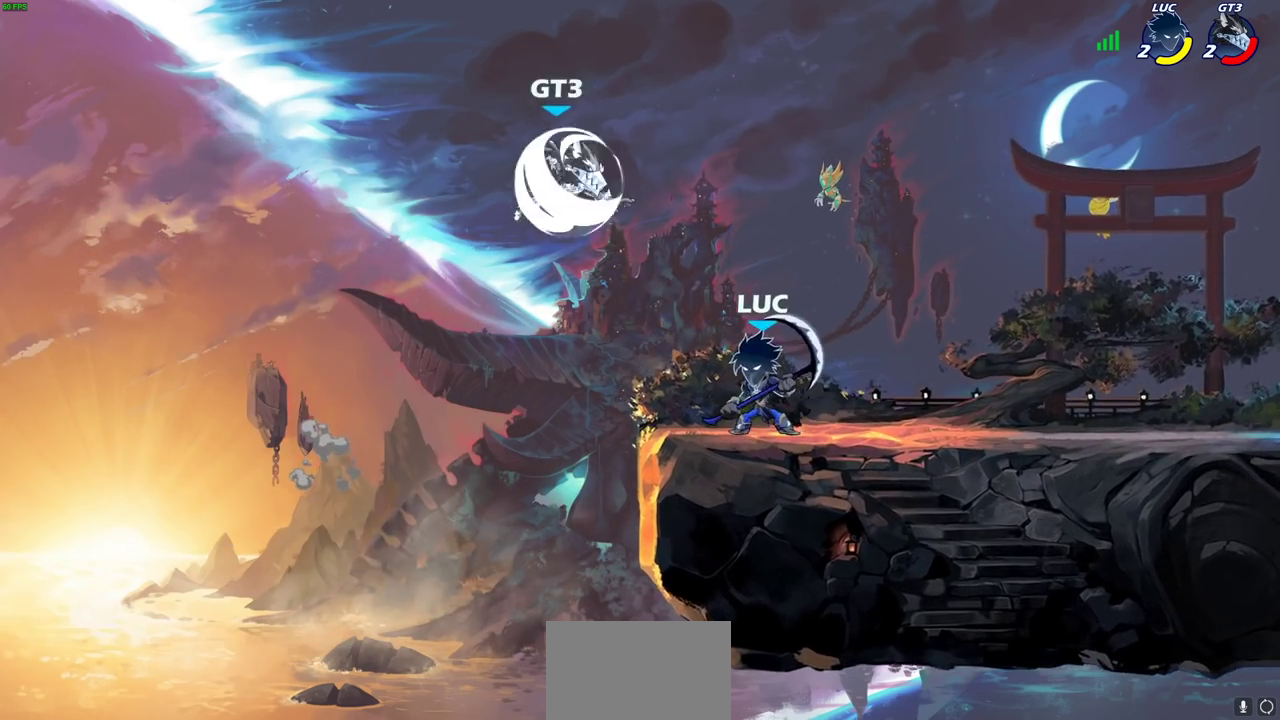
{"dt_ms": 300, "buttons": [], "left_stick": "center", "right_stick": "center", "events": [[50, "CIRCLE", "down"], [117, "CIRCLE", "up"]]}
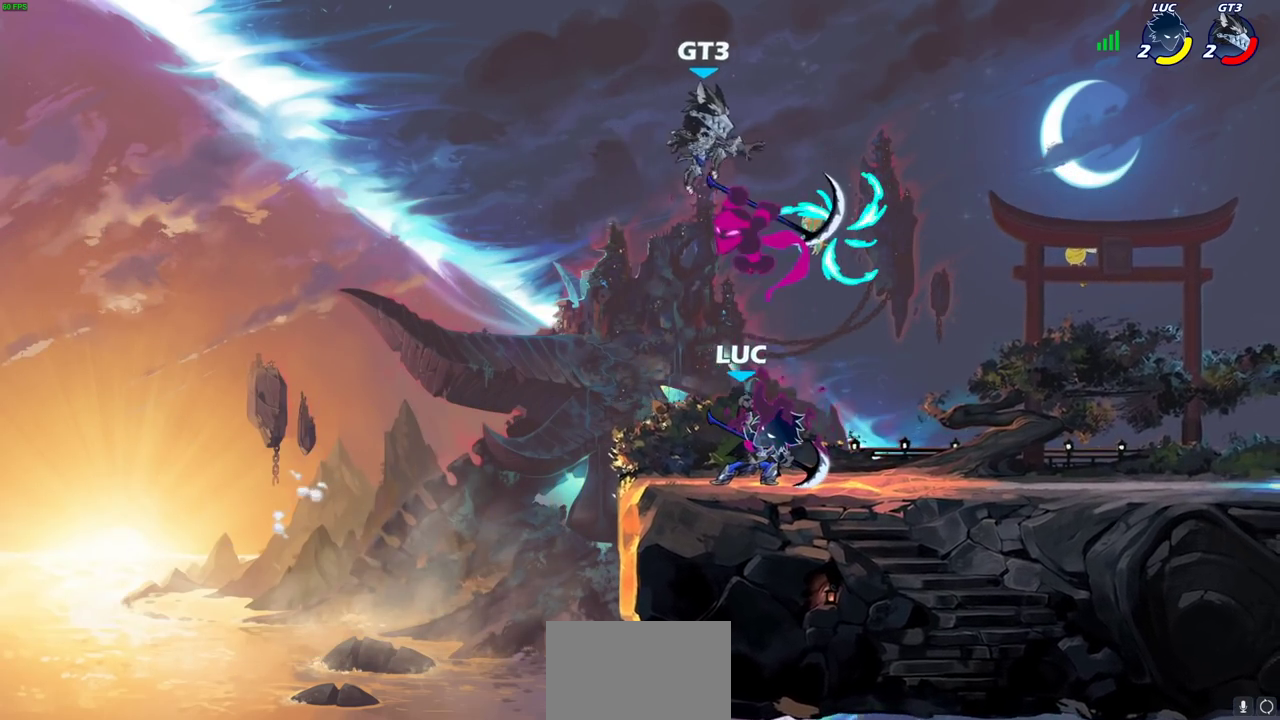
{"dt_ms": 400, "buttons": [], "left_stick": "center", "right_stick": "center", "events": []}
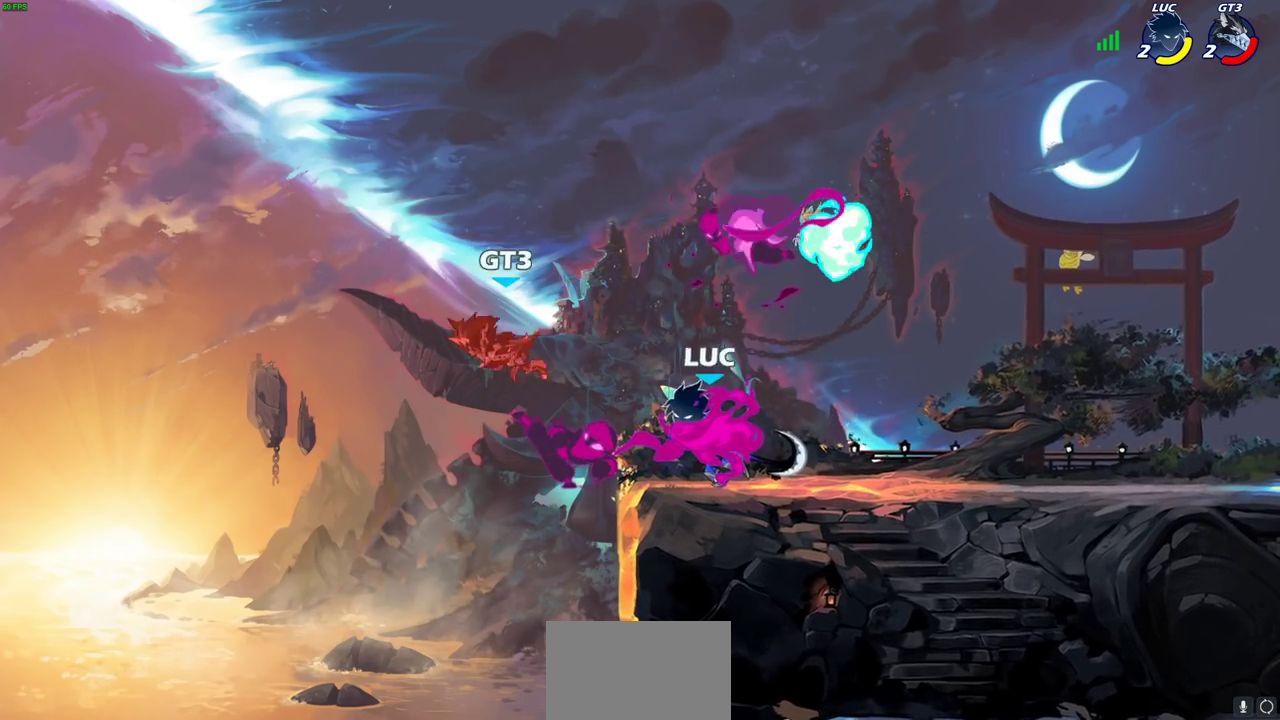
{"dt_ms": 600, "buttons": ["R2"], "left_stick": "up", "right_stick": "center", "events": [[350, "left_stick", "up"], [483, "R2", "down"]]}
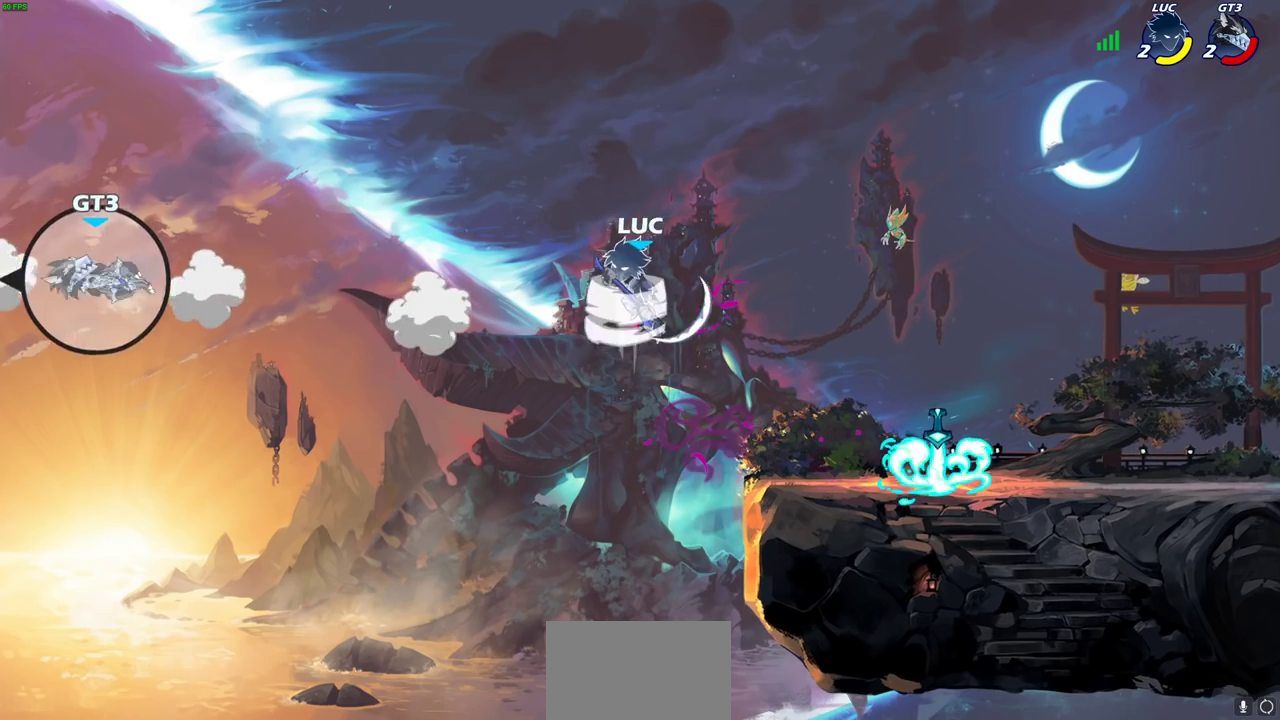
{"dt_ms": 500, "buttons": [], "left_stick": "up-right", "right_stick": "center", "events": [[150, "R2", "up"], [200, "left_stick", "up-right"], [300, "CIRCLE", "down"], [300, "left_stick", "right"], [400, "CIRCLE", "up"], [400, "left_stick", "up-right"]]}
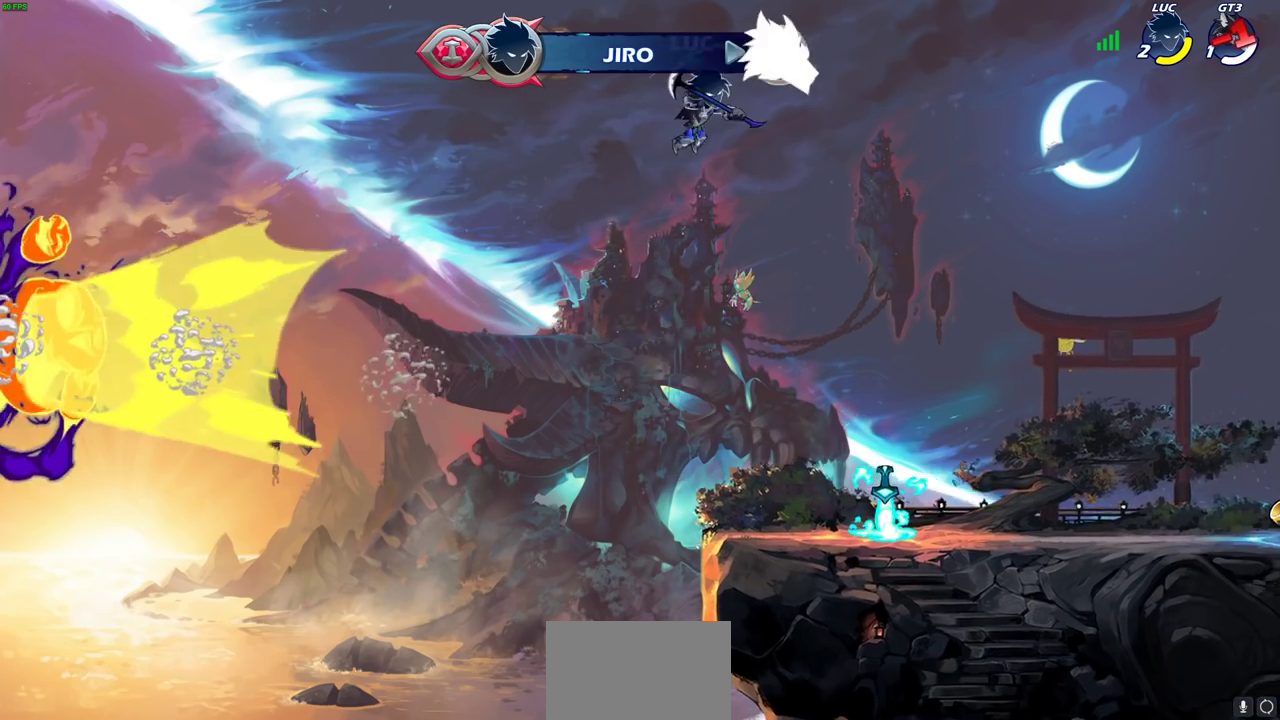
{"dt_ms": 500, "buttons": [], "left_stick": "up", "right_stick": "center", "events": [[167, "left_stick", "center"], [467, "left_stick", "up"]]}
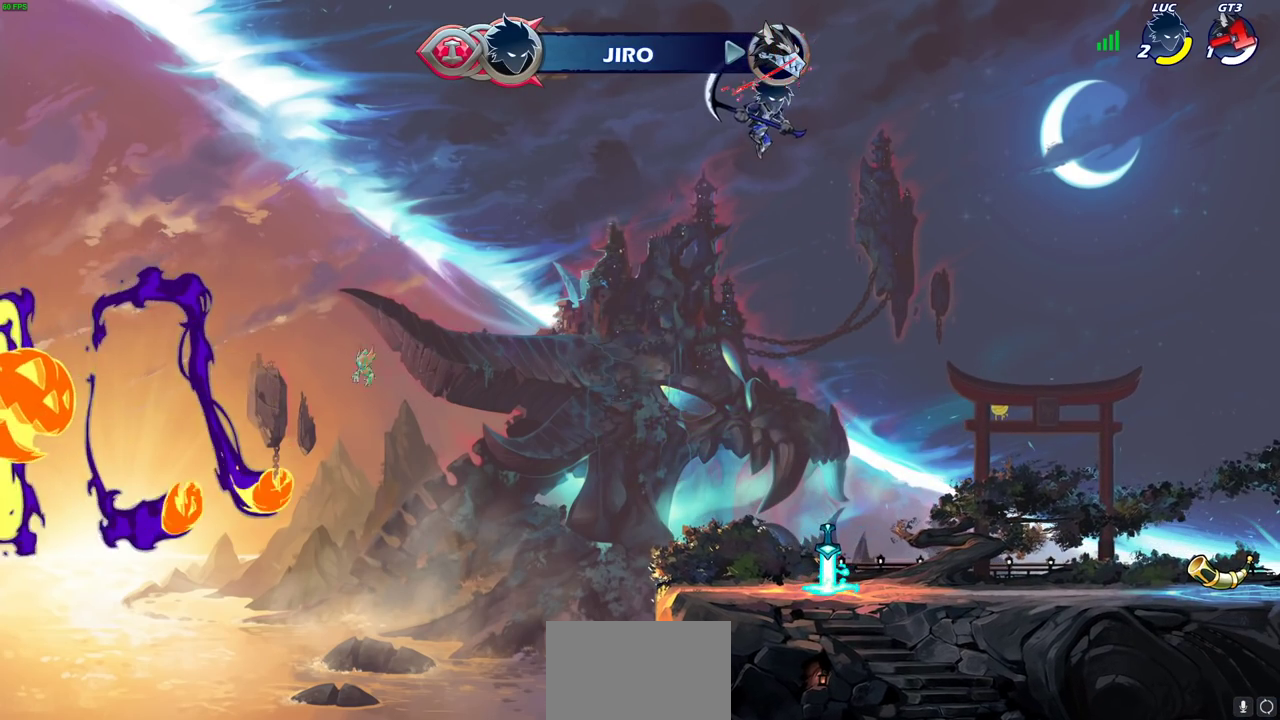
{"dt_ms": 400, "buttons": [], "left_stick": "center", "right_stick": "center", "events": [[17, "R1", "down"], [100, "R1", "up"], [167, "left_stick", "center"]]}
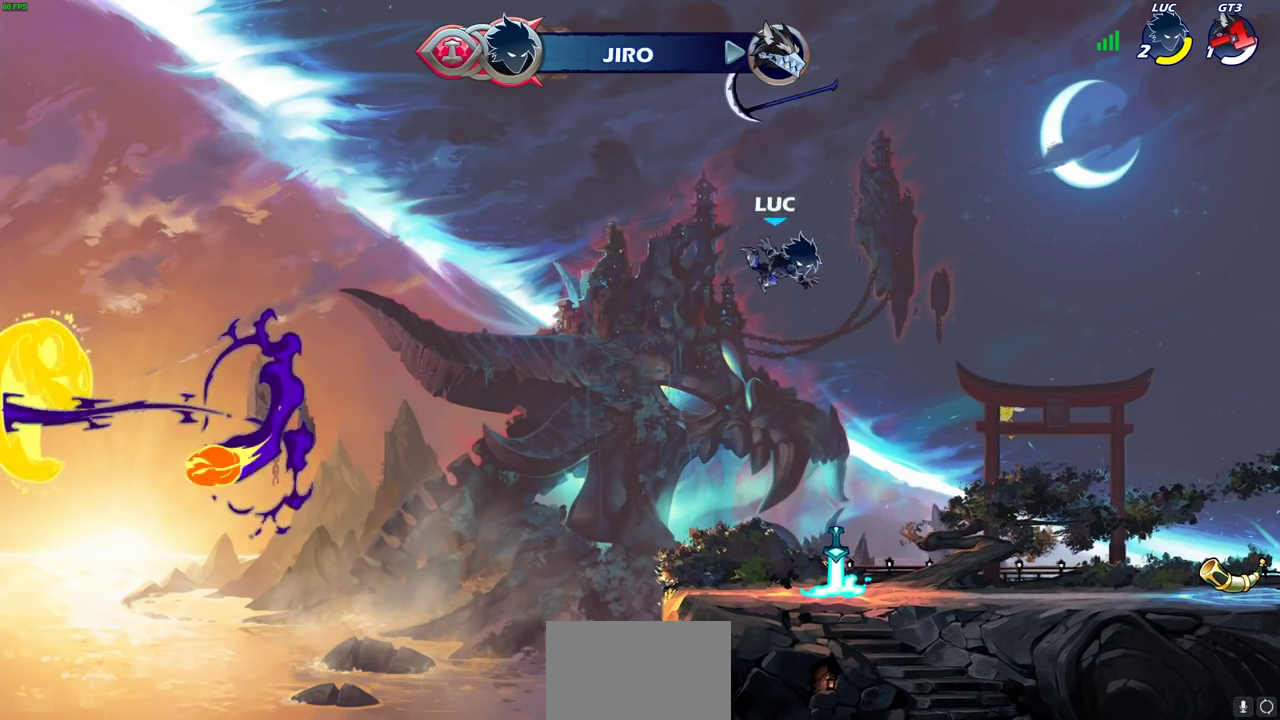
{"dt_ms": 800, "buttons": [], "left_stick": "center", "right_stick": "center", "events": [[67, "left_stick", "right"], [150, "left_stick", "down-right"], [400, "R1", "down"], [400, "left_stick", "center"], [450, "CROSS", "down"], [517, "R1", "up"], [567, "CROSS", "up"], [600, "CIRCLE", "down"], [717, "CIRCLE", "up"]]}
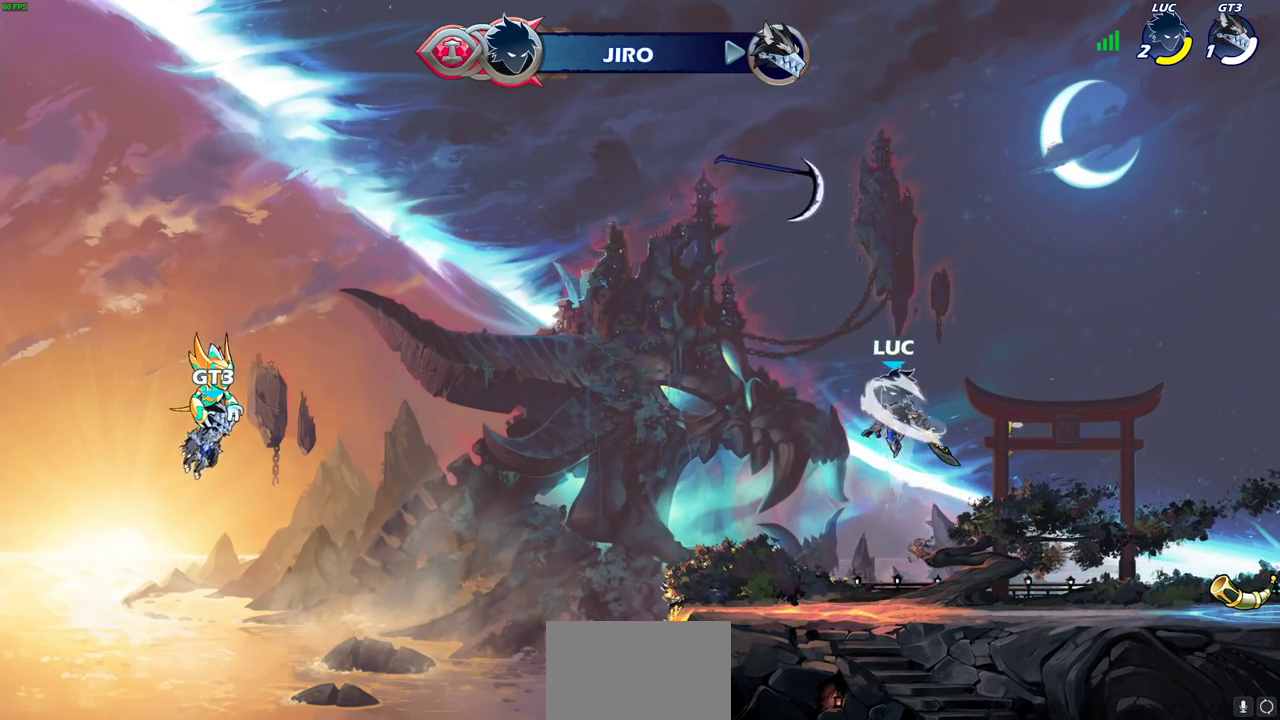
{"dt_ms": 300, "buttons": [], "left_stick": "left", "right_stick": "center", "events": [[67, "left_stick", "left"]]}
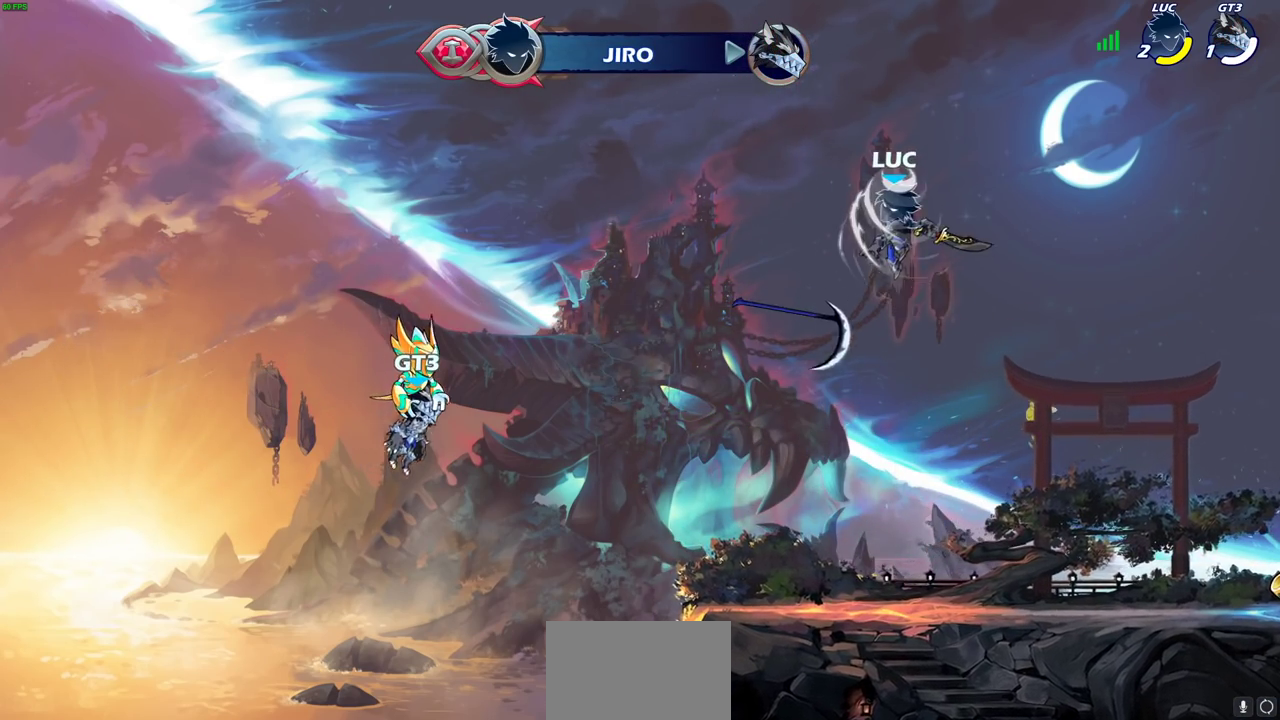
{"dt_ms": 400, "buttons": [], "left_stick": "up", "right_stick": "center", "events": [[183, "left_stick", "up-right"], [317, "left_stick", "up"], [333, "R1", "down"], [400, "R1", "up"]]}
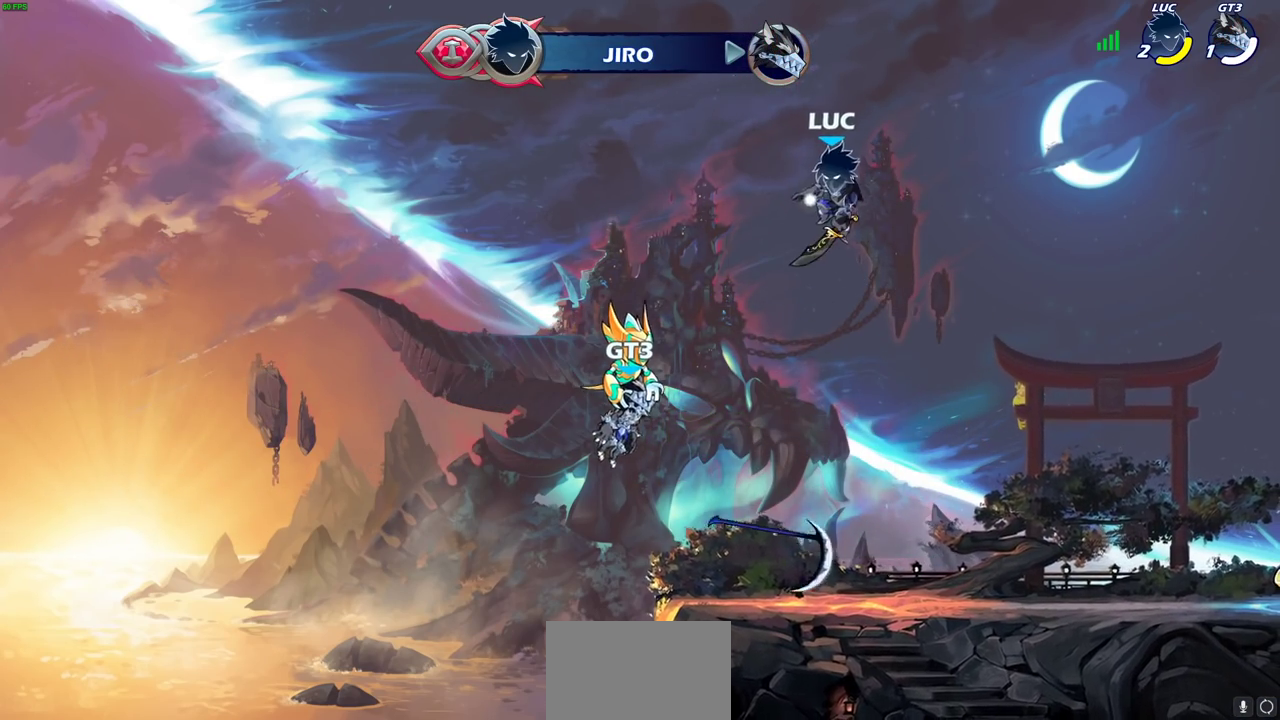
{"dt_ms": 700, "buttons": ["CROSS"], "left_stick": "center", "right_stick": "center", "events": [[50, "left_stick", "center"], [300, "left_stick", "down-left"], [483, "left_stick", "down-right"], [517, "R1", "down"], [533, "left_stick", "right"], [583, "left_stick", "center"], [600, "R1", "up"], [667, "CROSS", "down"]]}